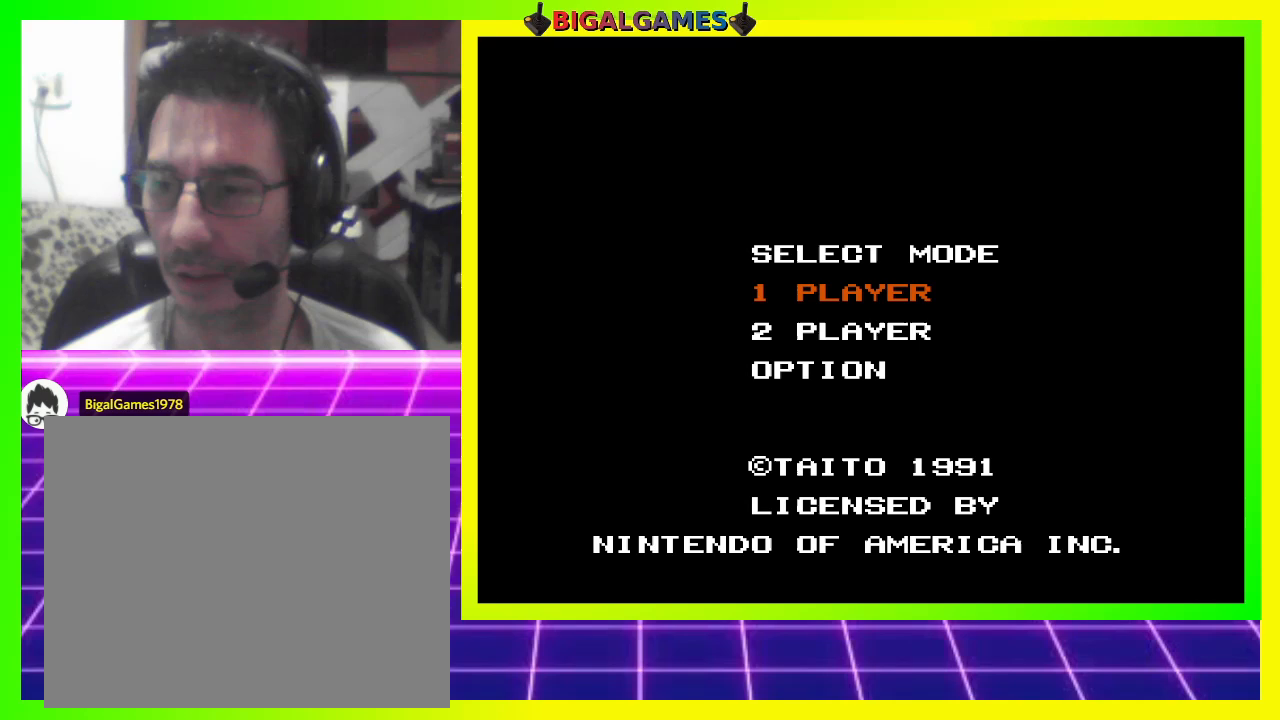
Gameplay with a controller (PlayStation layout); each line is a JSON object with the inputs held at the frame after it. "events" lists button and stick changes between this image and that frame as [ms after this image, input, new state], when the widget could be followed in between. Not read: left_stick.
{"buttons": ["START"], "right_stick": "center", "events": [[467, "START", "down"]]}
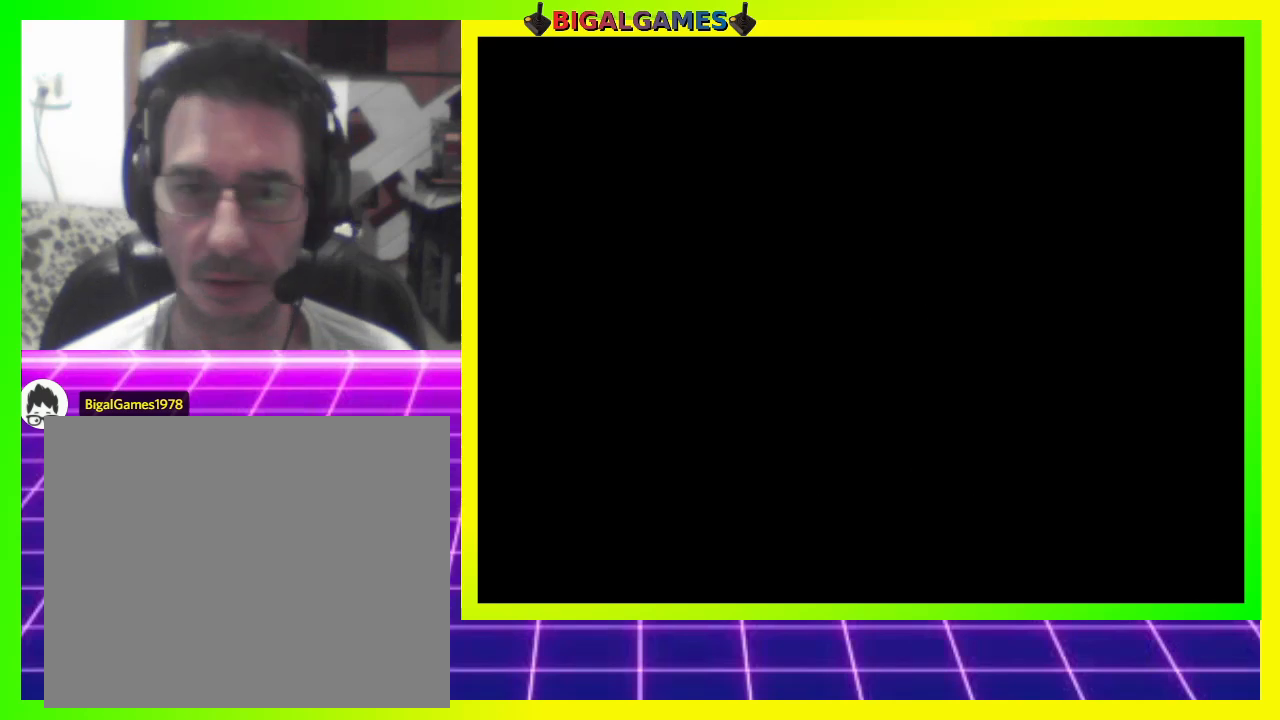
{"buttons": [], "right_stick": "center", "events": [[200, "START", "up"]]}
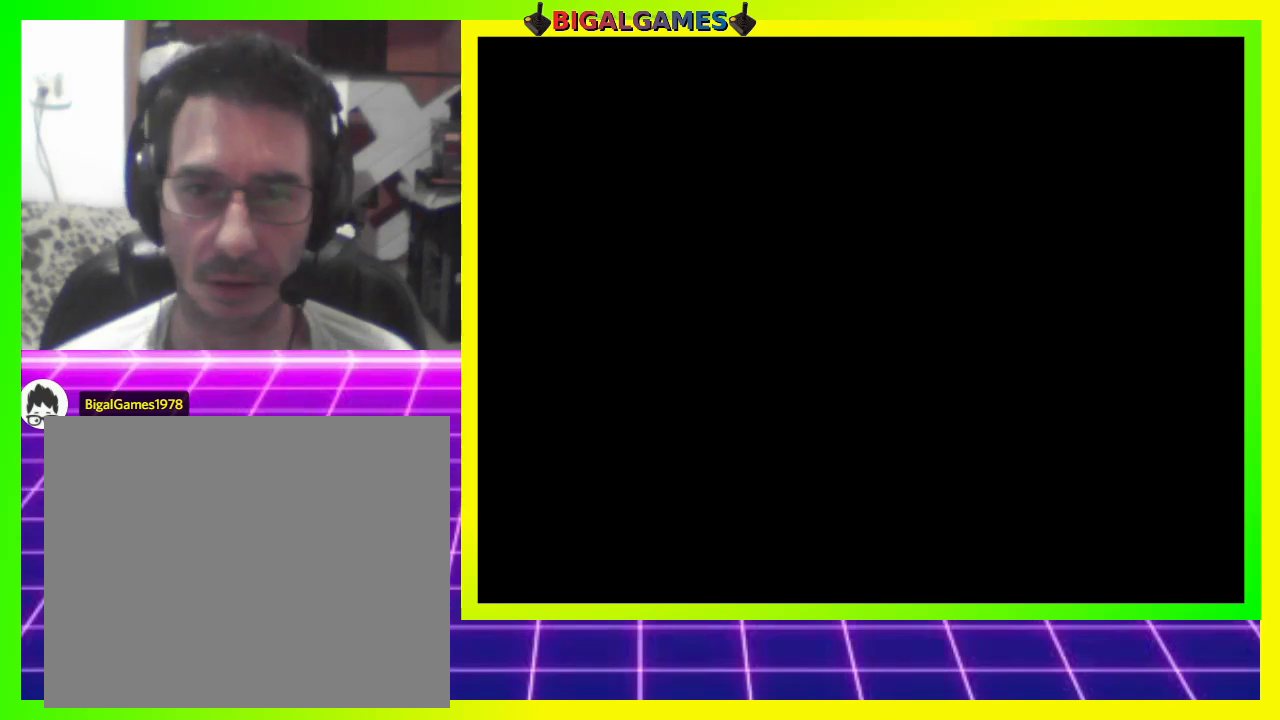
{"buttons": [], "right_stick": "center", "events": []}
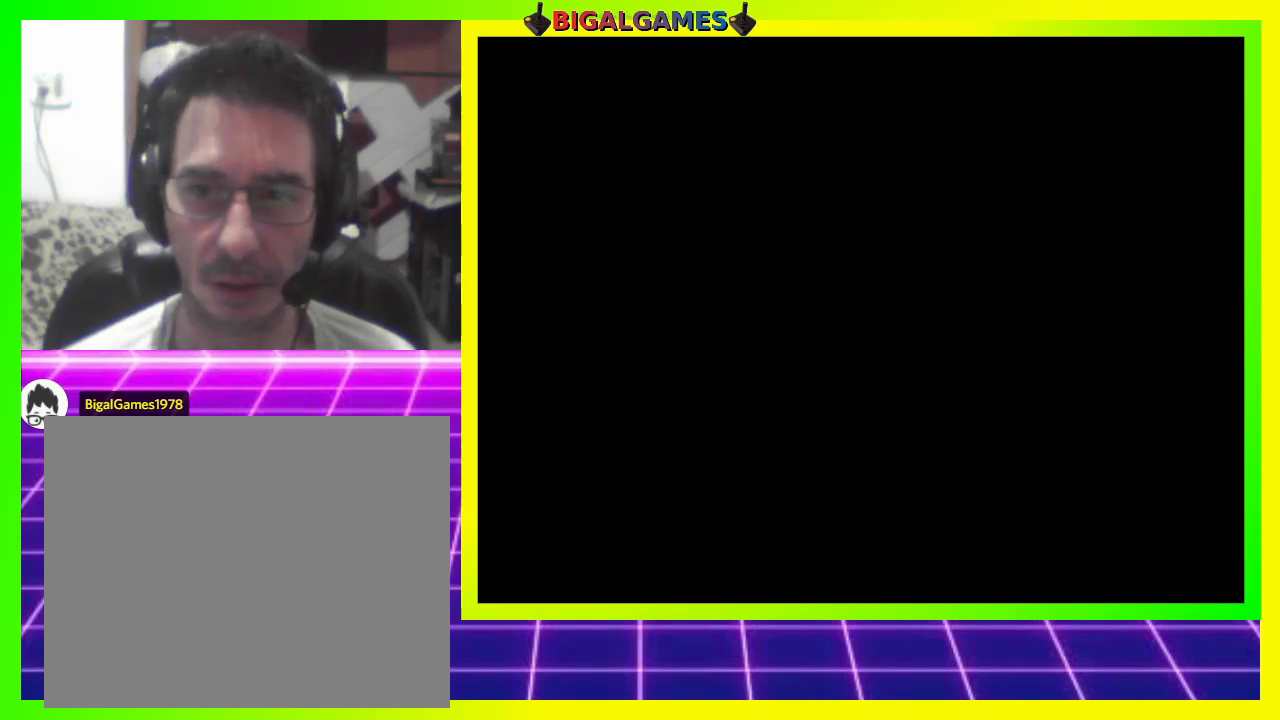
{"buttons": [], "right_stick": "center", "events": []}
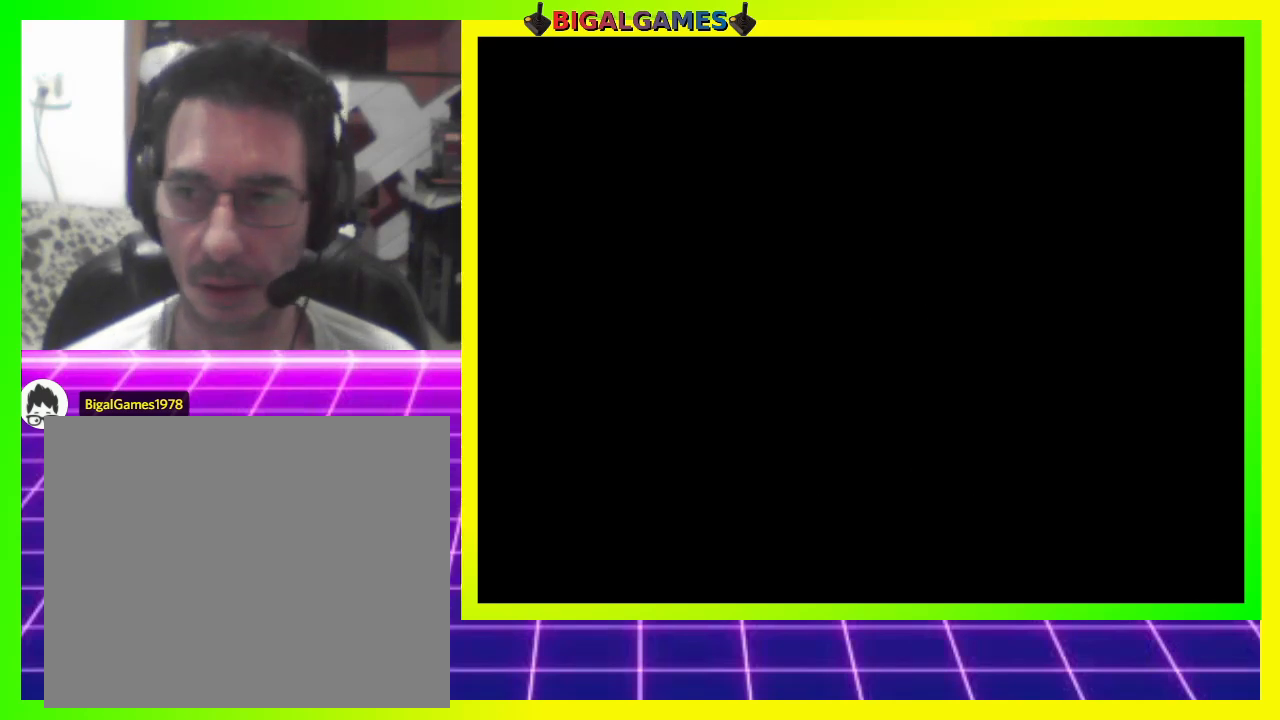
{"buttons": [], "right_stick": "center", "events": []}
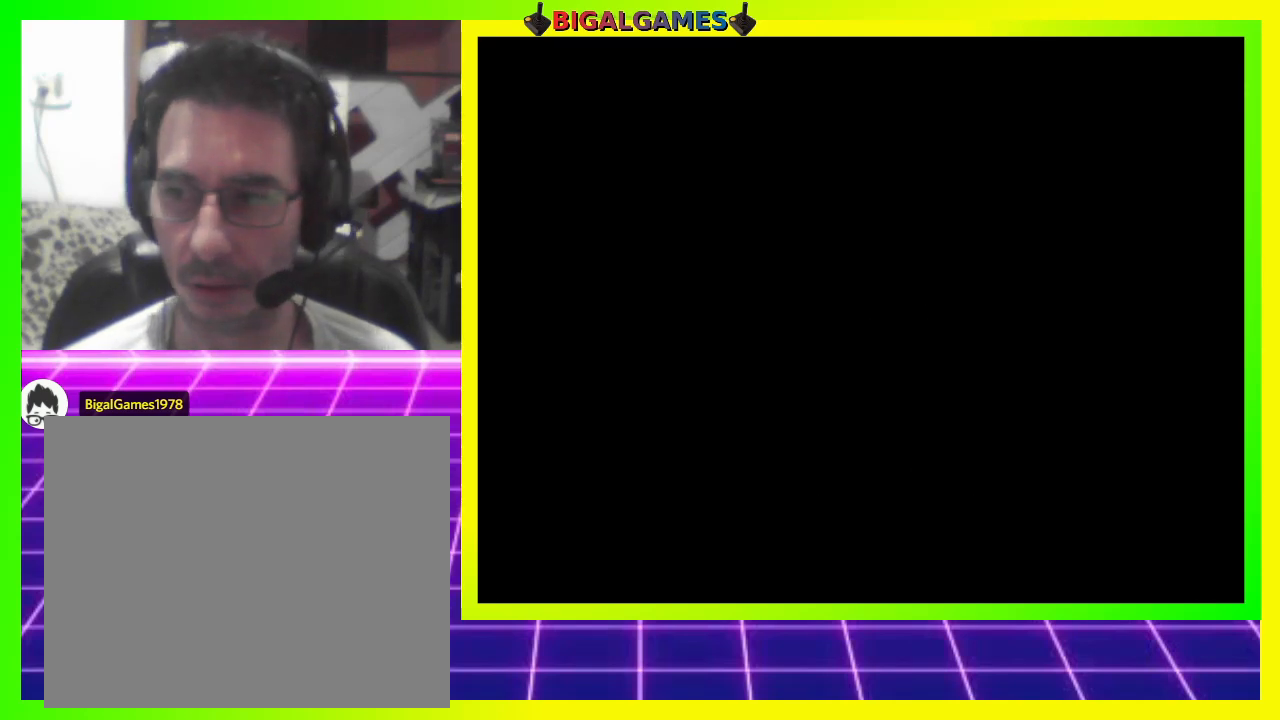
{"buttons": ["START"], "right_stick": "center", "events": [[433, "START", "down"]]}
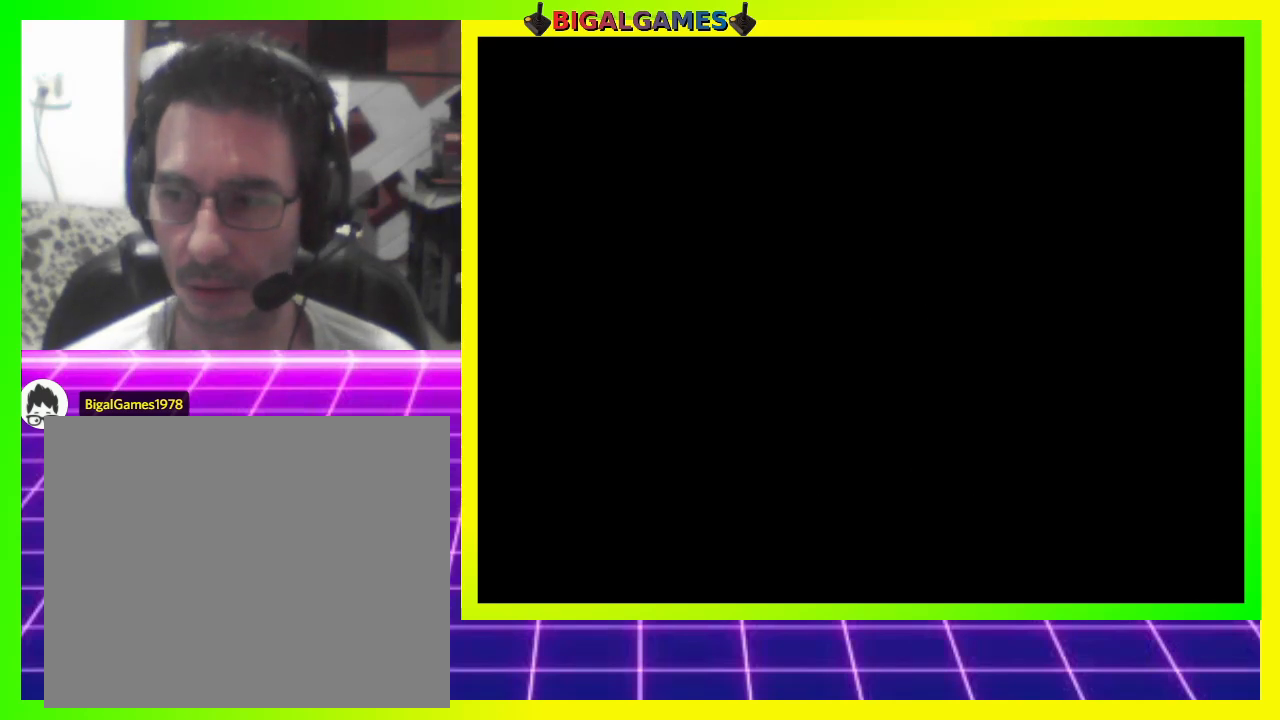
{"buttons": [], "right_stick": "center", "events": [[200, "START", "up"]]}
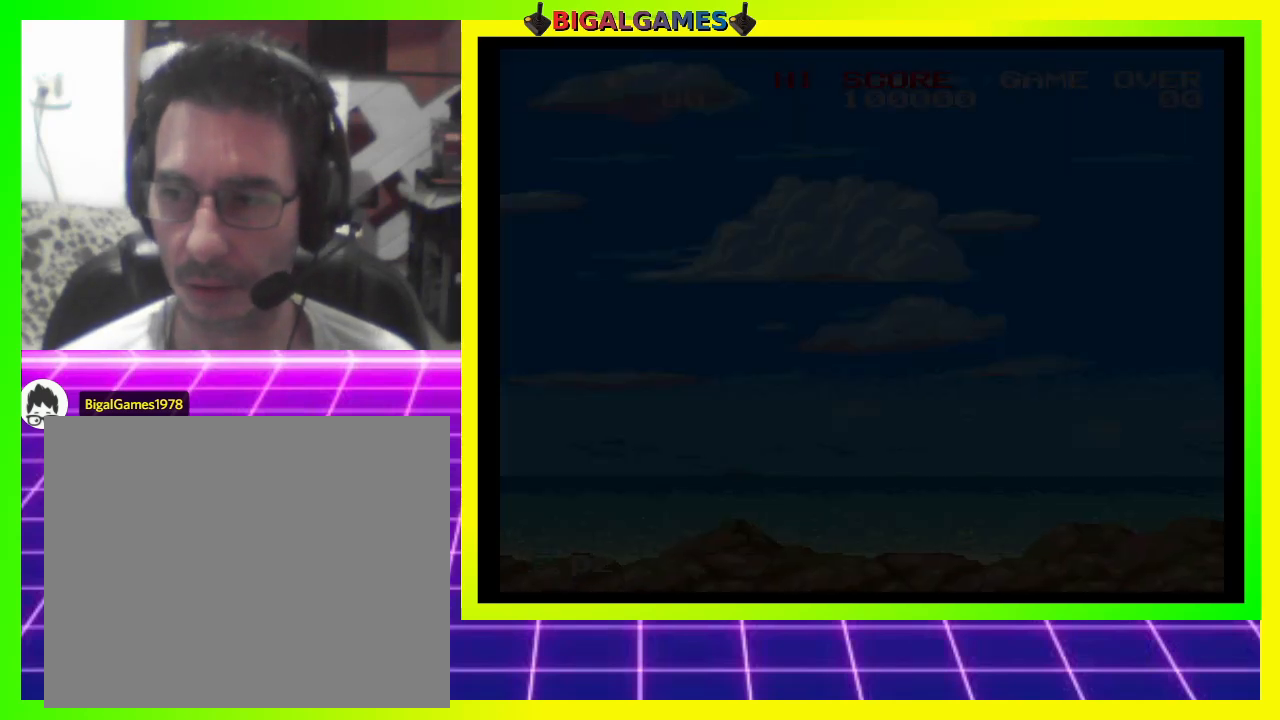
{"buttons": [], "right_stick": "center", "events": []}
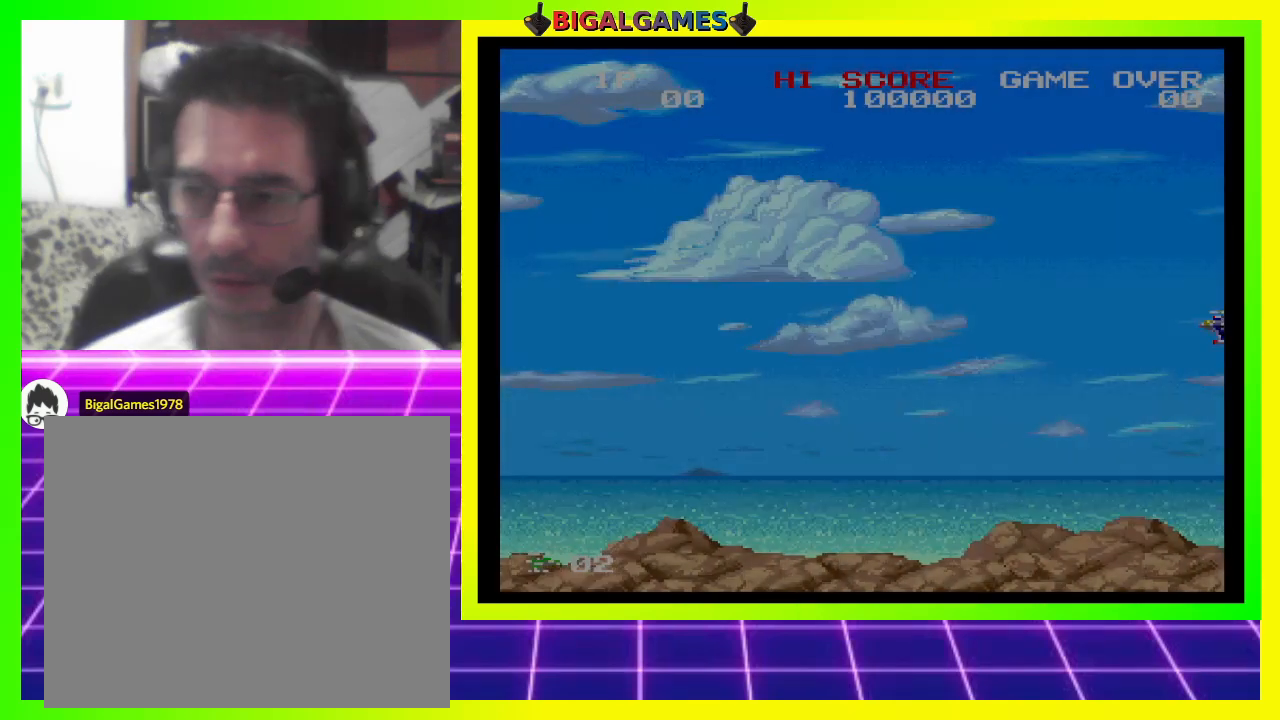
{"buttons": ["CROSS", "SQUARE", "DPAD_DOWN", "DPAD_LEFT"], "right_stick": "center", "events": [[233, "CROSS", "down"], [233, "SQUARE", "down"], [433, "DPAD_LEFT", "down"], [500, "DPAD_DOWN", "down"]]}
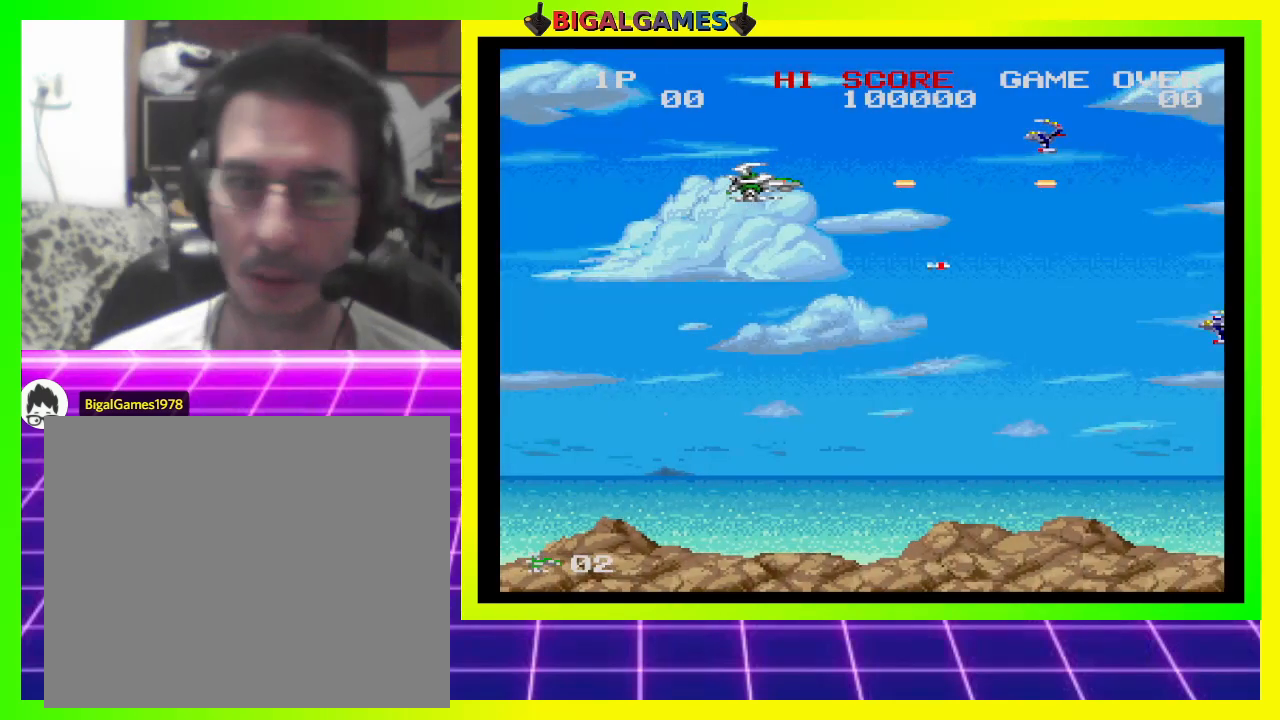
{"buttons": ["CROSS", "SQUARE", "DPAD_DOWN", "DPAD_LEFT"], "right_stick": "center", "events": [[167, "DPAD_DOWN", "up"], [500, "DPAD_DOWN", "down"]]}
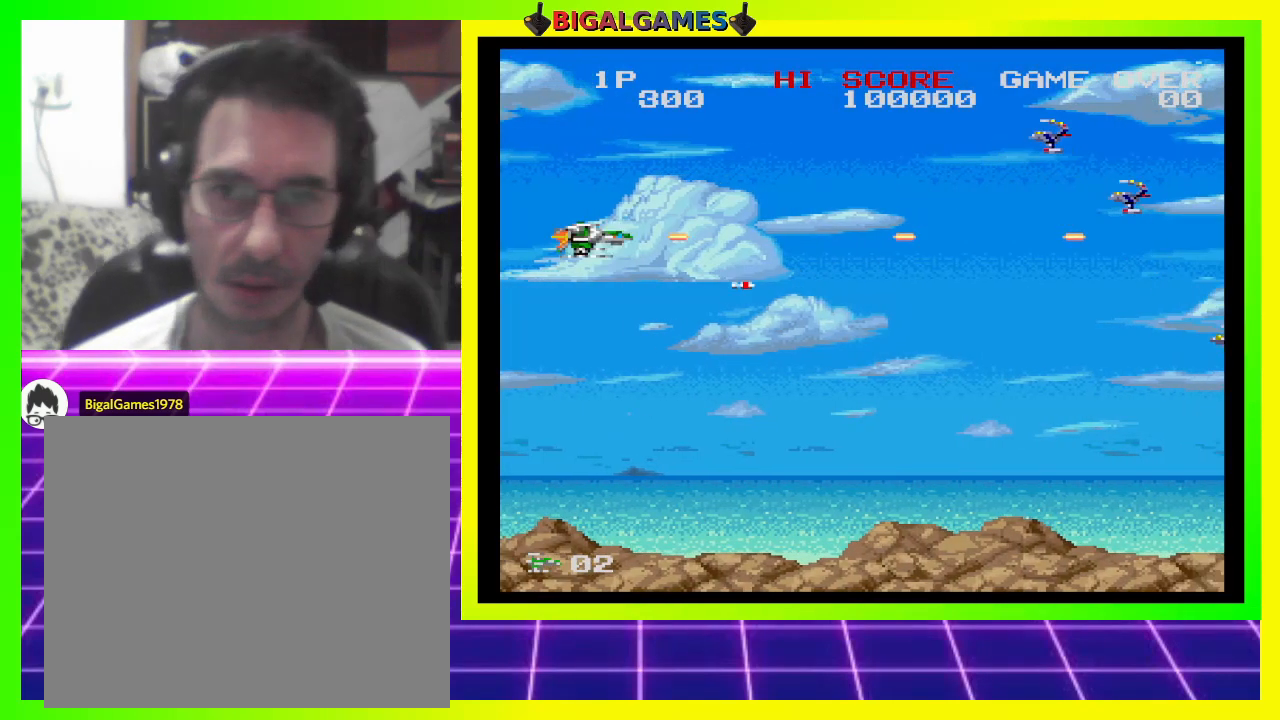
{"buttons": ["CROSS", "SQUARE", "DPAD_UP"], "right_stick": "center", "events": [[33, "DPAD_LEFT", "up"], [133, "DPAD_DOWN", "up"], [200, "DPAD_UP", "down"]]}
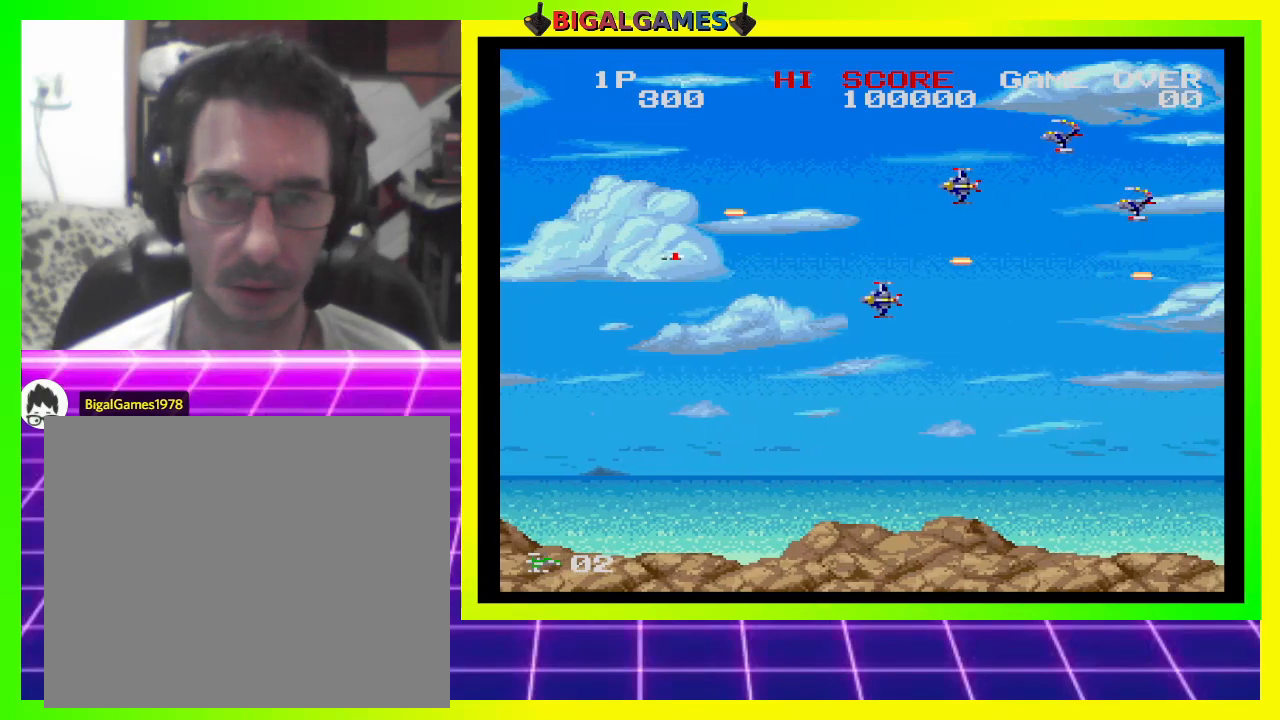
{"buttons": ["CROSS", "SQUARE", "DPAD_UP", "DPAD_LEFT"], "right_stick": "center", "events": [[33, "DPAD_UP", "up"], [133, "DPAD_DOWN", "down"], [367, "DPAD_DOWN", "up"], [400, "DPAD_LEFT", "down"], [500, "DPAD_UP", "down"]]}
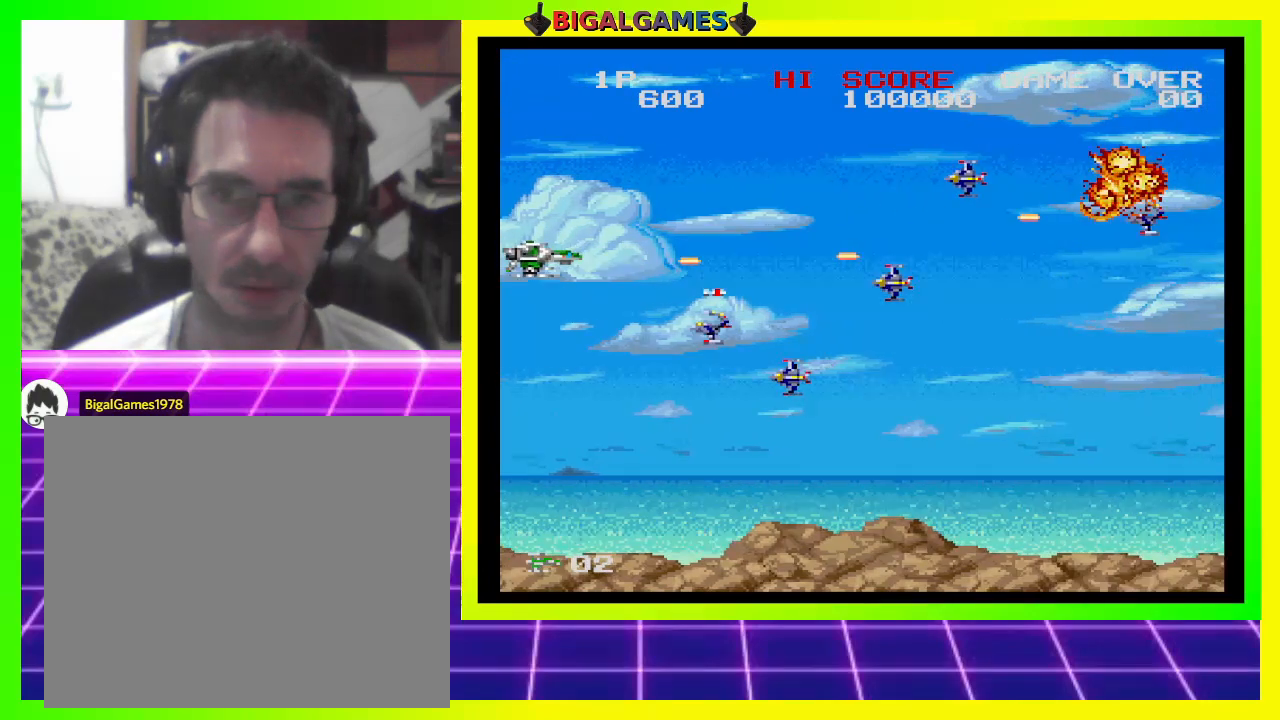
{"buttons": ["CROSS", "SQUARE", "DPAD_DOWN"], "right_stick": "center", "events": [[100, "DPAD_UP", "up"], [200, "DPAD_DOWN", "down"], [333, "DPAD_LEFT", "up"]]}
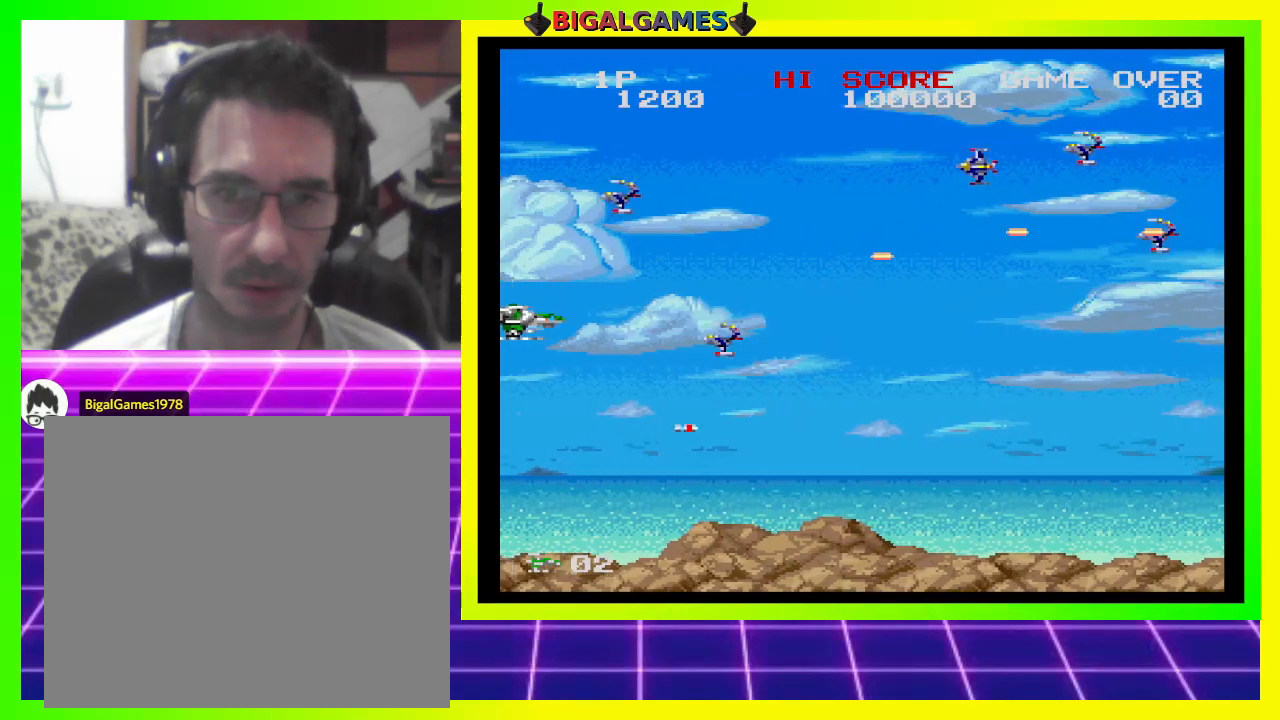
{"buttons": ["CROSS", "SQUARE", "DPAD_RIGHT"], "right_stick": "center", "events": [[67, "DPAD_LEFT", "down"], [100, "DPAD_DOWN", "up"], [133, "DPAD_LEFT", "up"], [400, "DPAD_RIGHT", "down"]]}
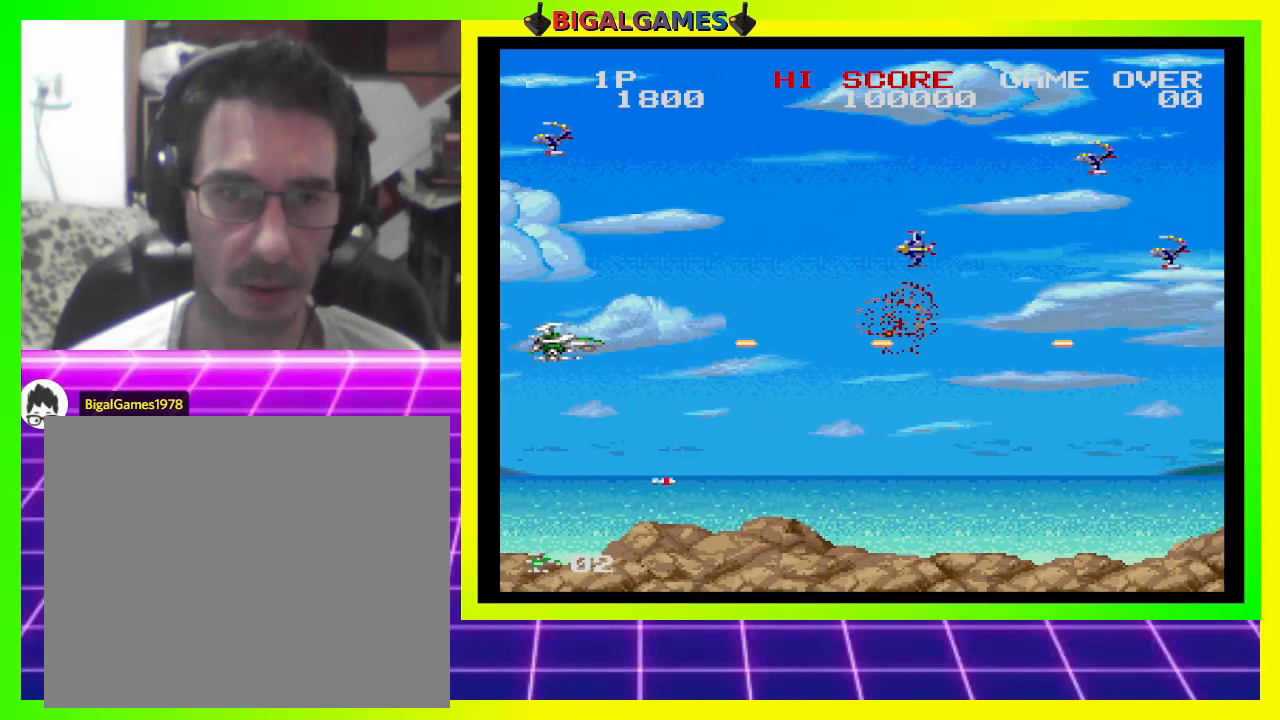
{"buttons": ["CROSS", "SQUARE"], "right_stick": "center", "events": [[33, "DPAD_RIGHT", "up"], [167, "DPAD_RIGHT", "down"], [267, "DPAD_RIGHT", "up"]]}